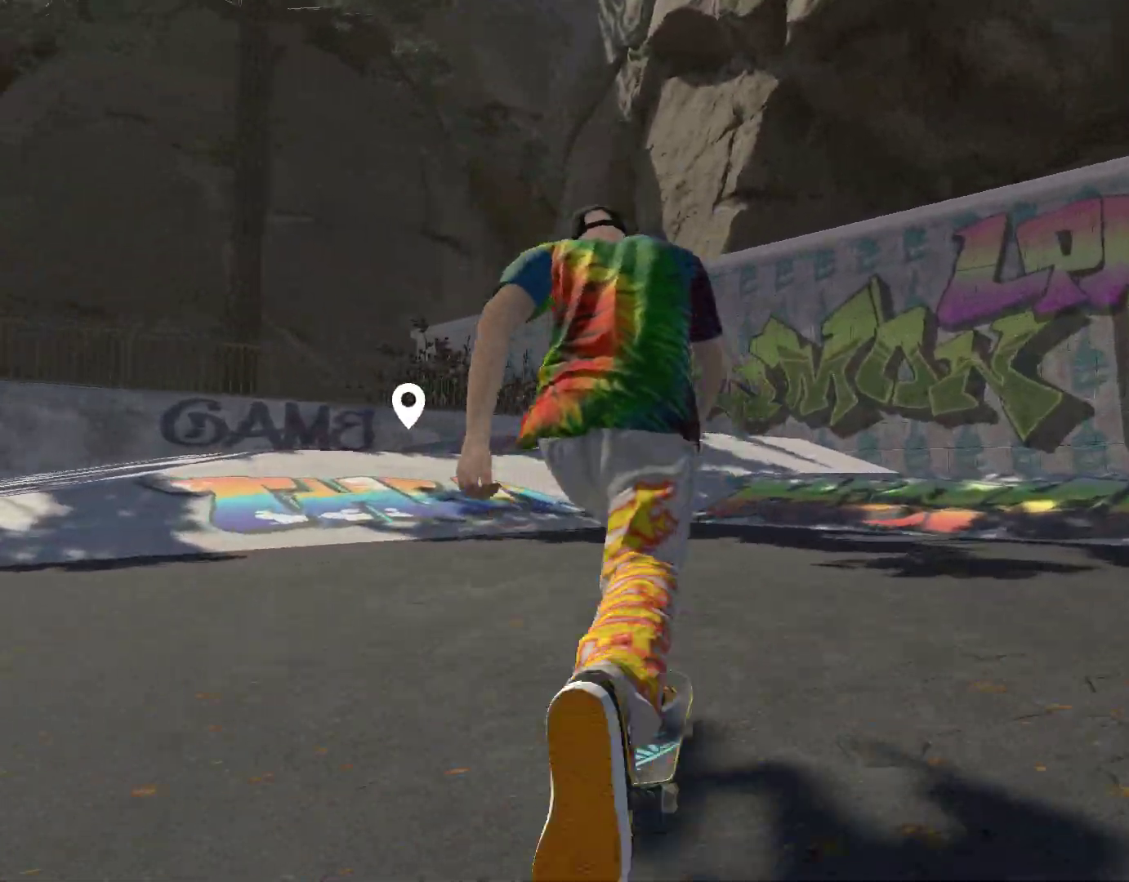
Gameplay with a controller (Xbox layout); each line is a JSON object with the inputs held at the frame after it. "events" lists button and stick changes between this image and that frame as [ms after this image, input, new state], when the widget could be followed in between.
{"buttons": ["A"], "left_stick": "left", "right_stick": "center", "events": [[367, "left_stick", "left"]]}
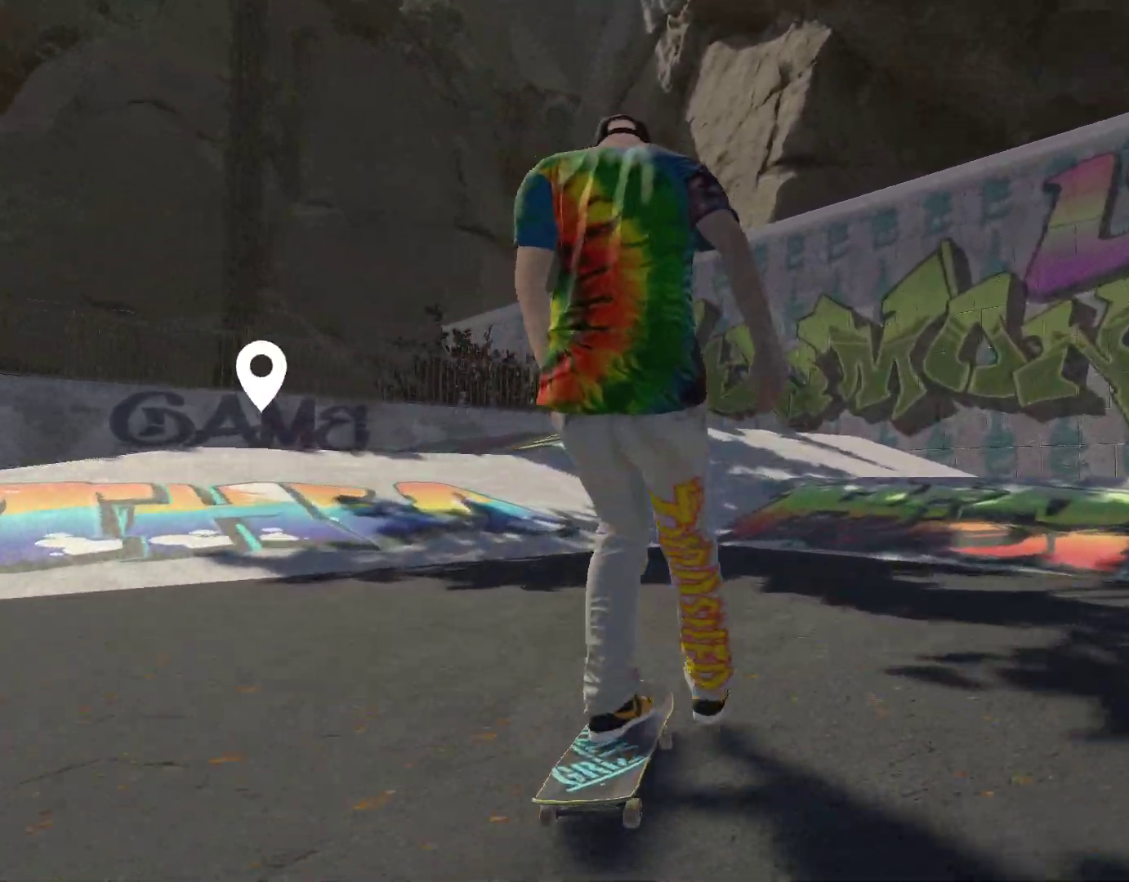
{"buttons": [], "left_stick": "center", "right_stick": "center", "events": [[200, "A", "up"], [233, "left_stick", "center"]]}
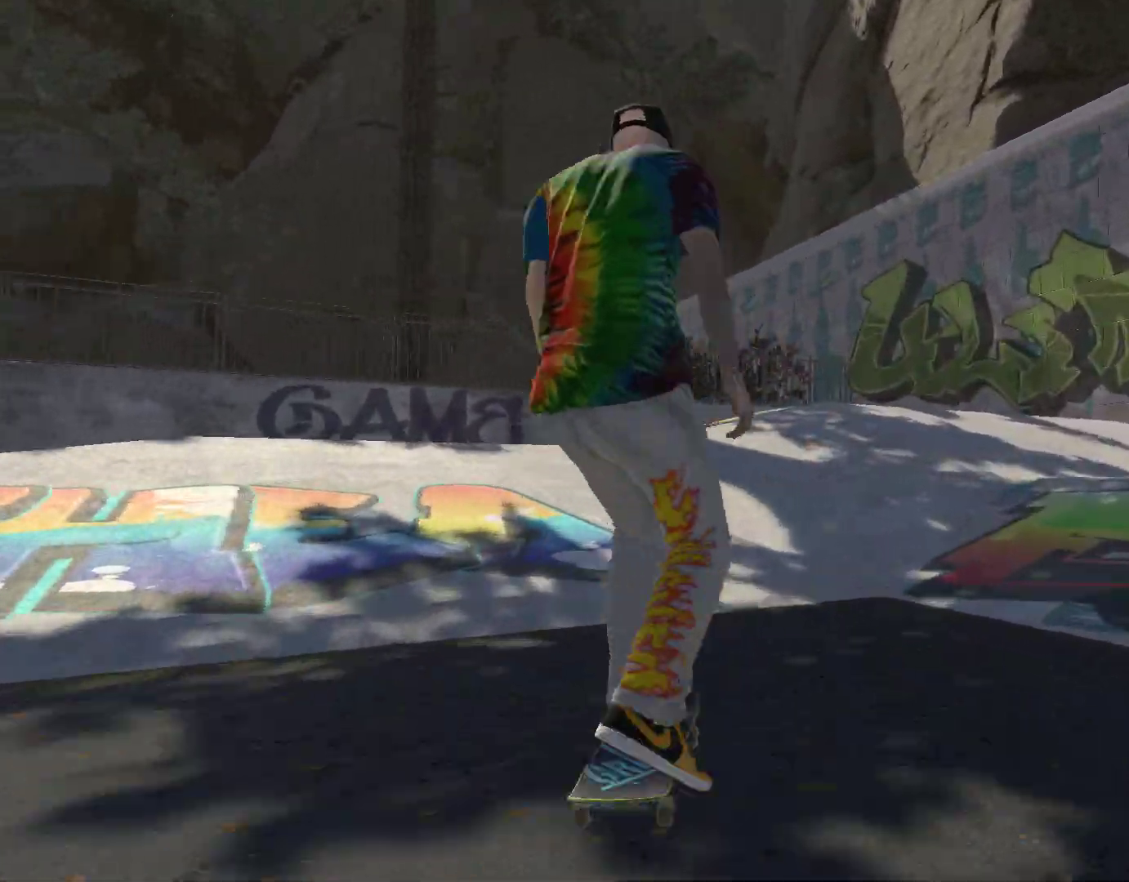
{"buttons": [], "left_stick": "left", "right_stick": "left", "events": [[100, "left_stick", "left"], [167, "right_stick", "left"]]}
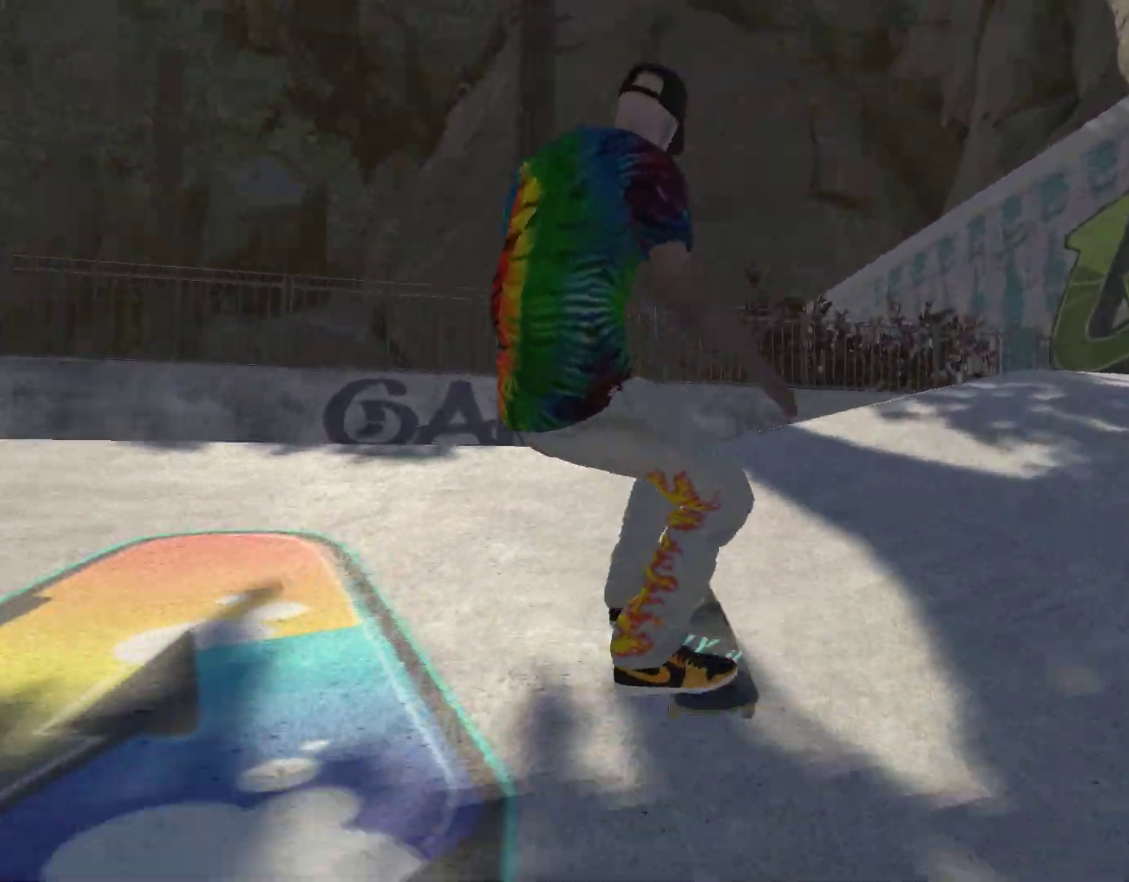
{"buttons": [], "left_stick": "left", "right_stick": "left", "events": []}
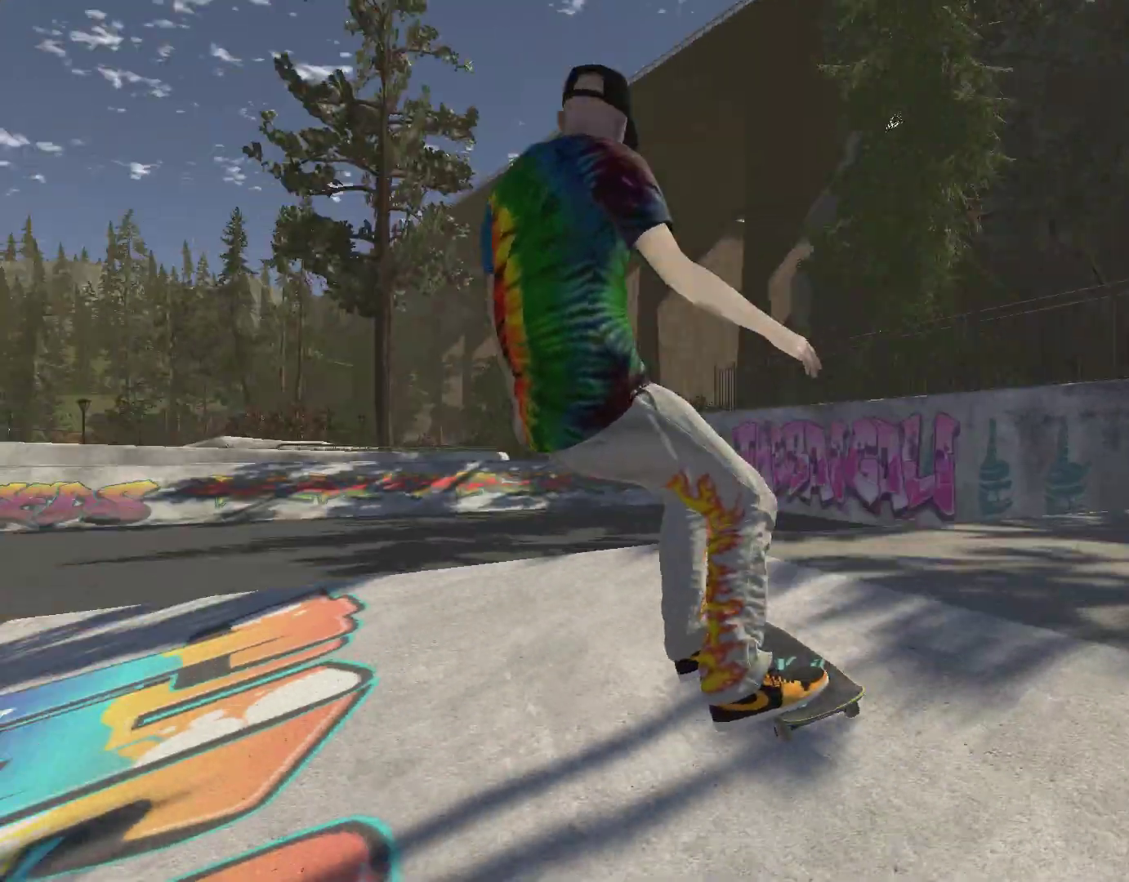
{"buttons": [], "left_stick": "center", "right_stick": "center", "events": [[300, "left_stick", "center"], [467, "right_stick", "center"]]}
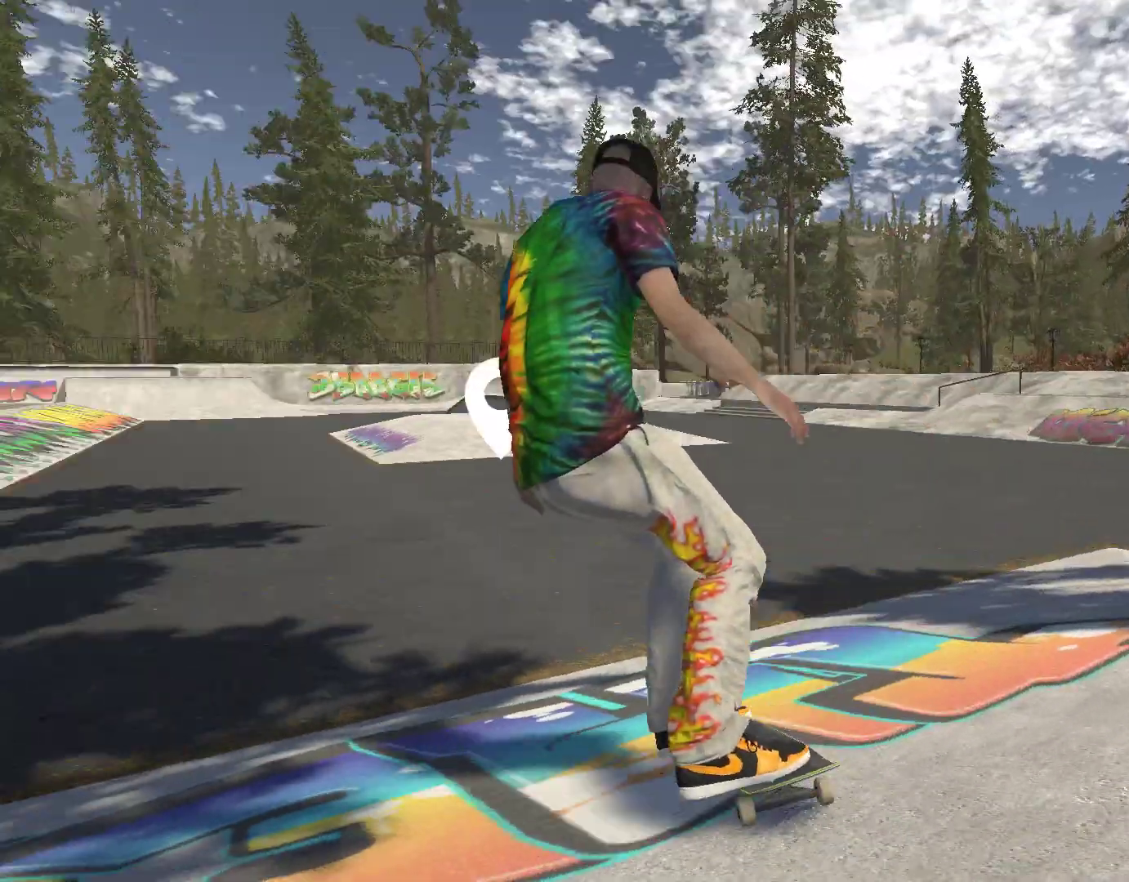
{"buttons": ["A"], "left_stick": "right", "right_stick": "center", "events": [[133, "DPAD_DOWN", "down"], [267, "DPAD_DOWN", "up"], [367, "A", "down"], [467, "left_stick", "right"]]}
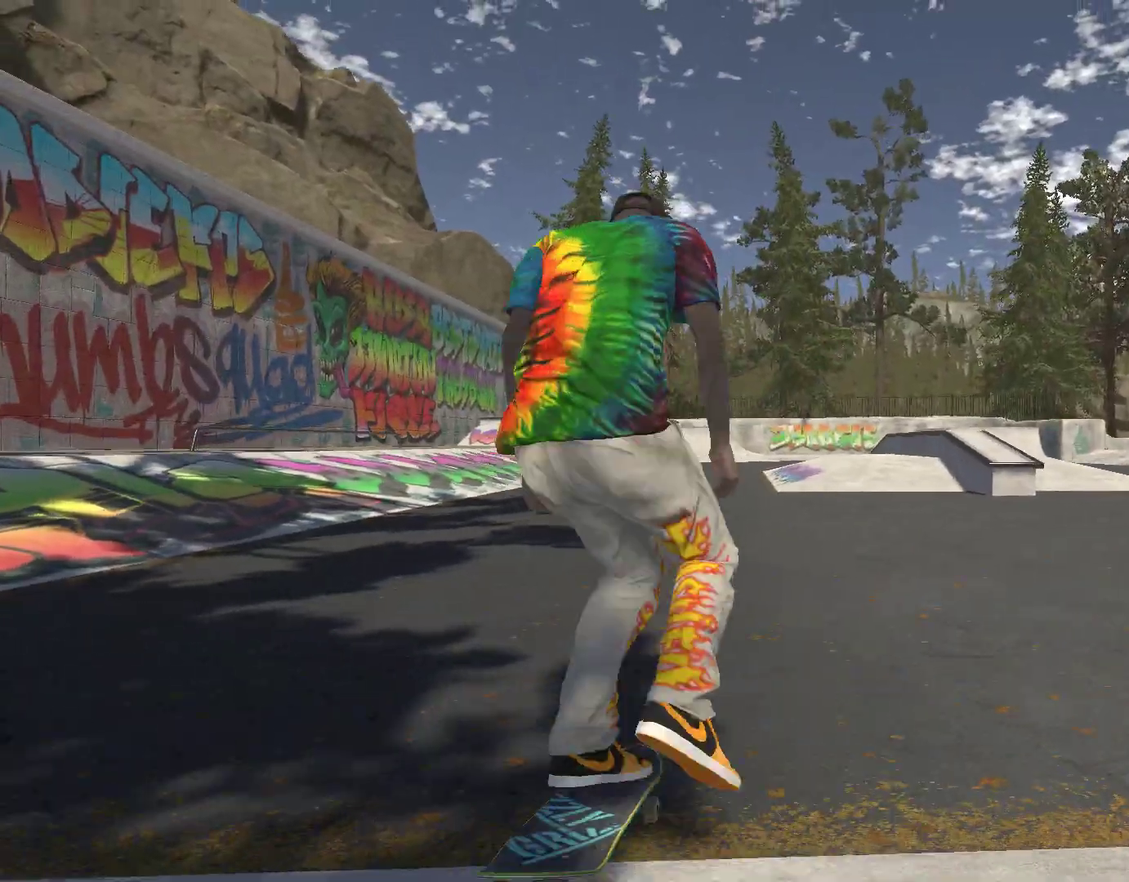
{"buttons": [], "left_stick": "left", "right_stick": "center", "events": [[267, "left_stick", "center"], [433, "A", "up"], [467, "left_stick", "left"]]}
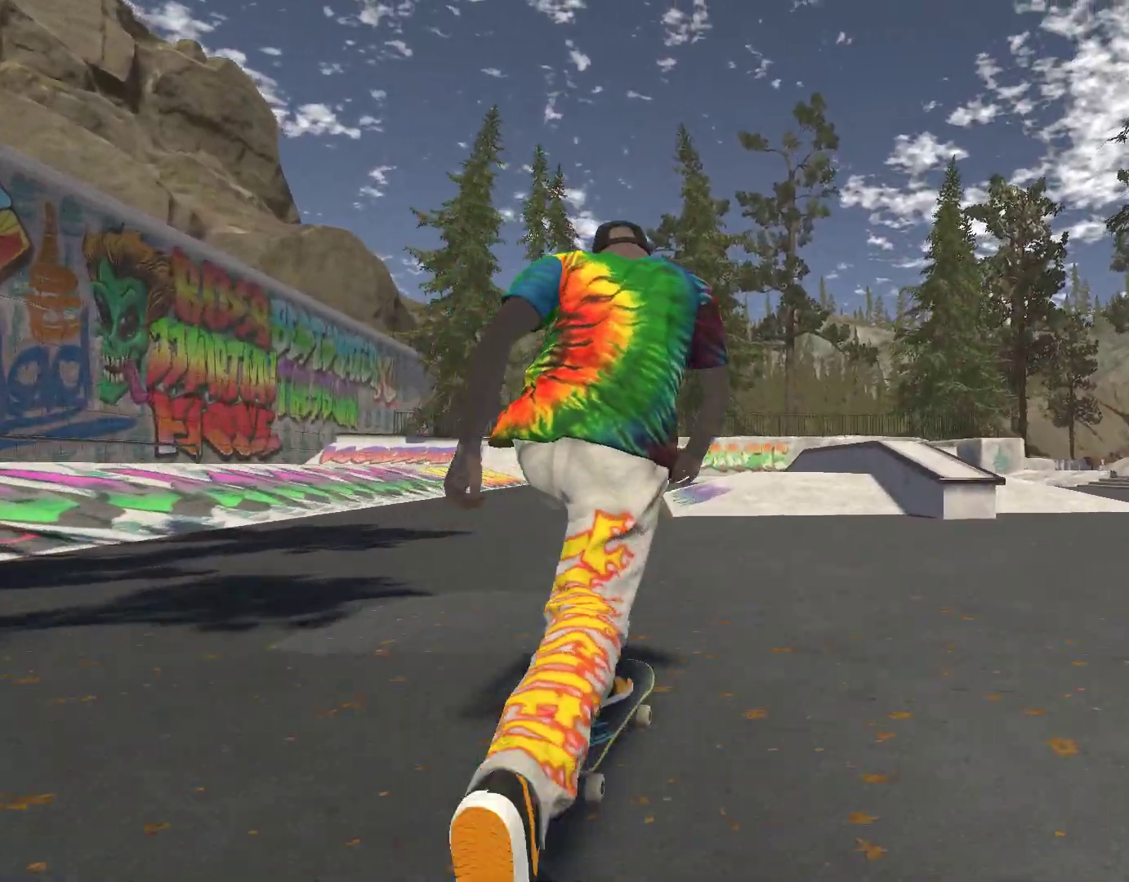
{"buttons": [], "left_stick": "center", "right_stick": "center", "events": [[100, "left_stick", "center"], [200, "left_stick", "right"], [400, "left_stick", "center"]]}
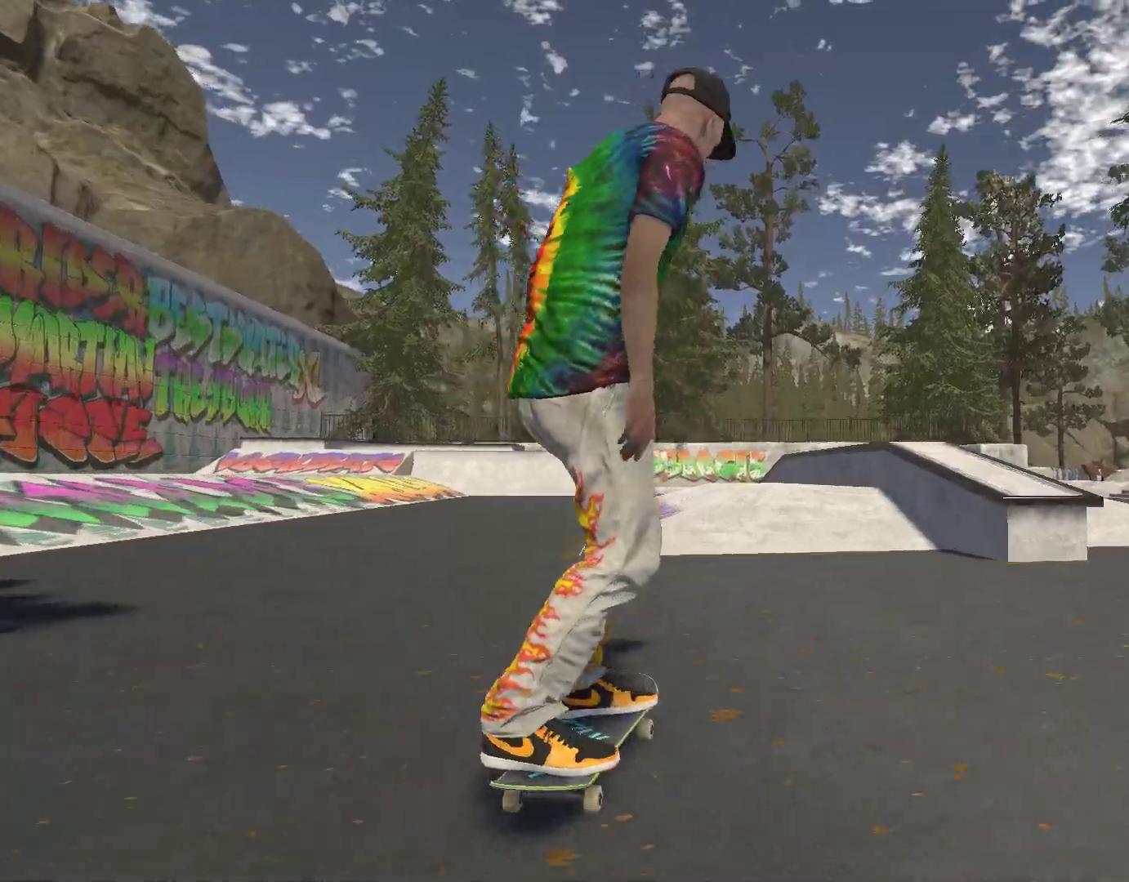
{"buttons": [], "left_stick": "center", "right_stick": "down", "events": [[67, "left_stick", "right"], [200, "left_stick", "center"], [300, "right_stick", "down"]]}
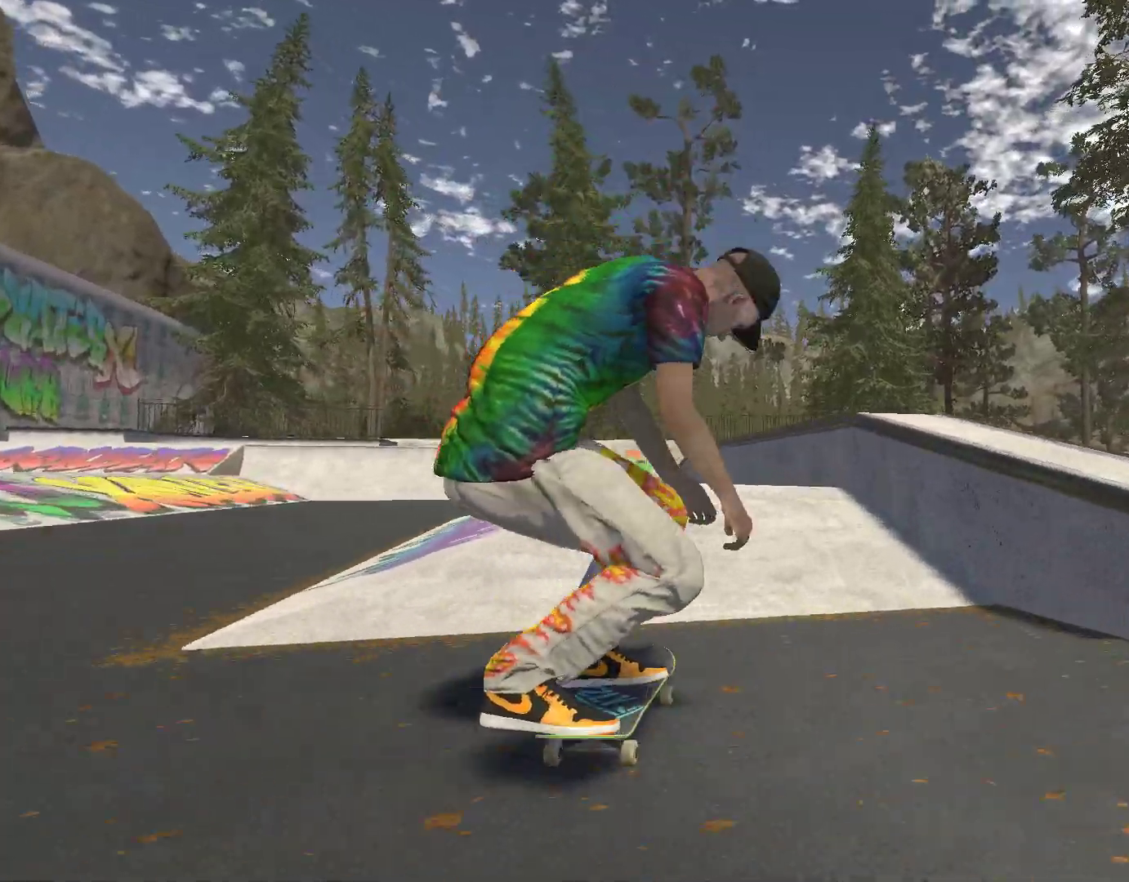
{"buttons": [], "left_stick": "left", "right_stick": "center", "events": [[433, "left_stick", "left"], [433, "right_stick", "center"]]}
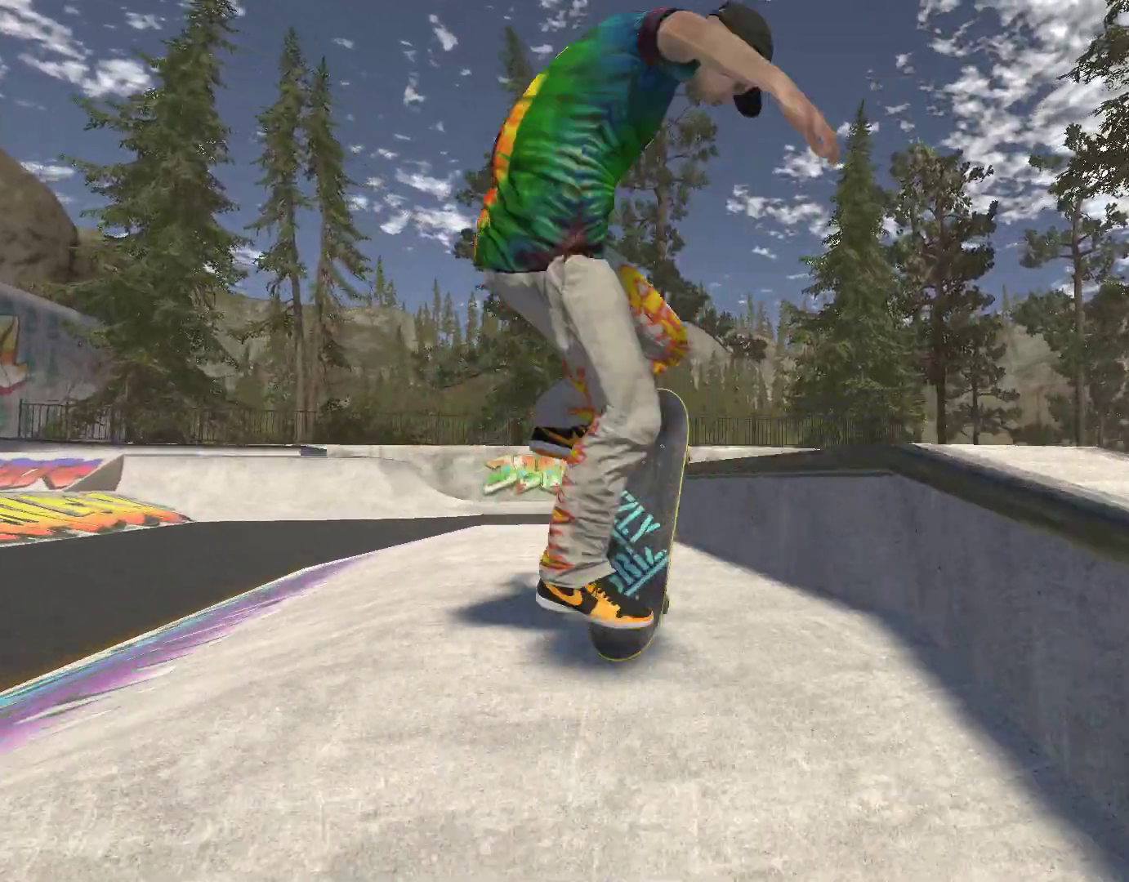
{"buttons": ["R2"], "left_stick": "center", "right_stick": "center", "events": [[100, "R2", "down"], [100, "left_stick", "center"], [433, "R2", "up"], [500, "R2", "down"]]}
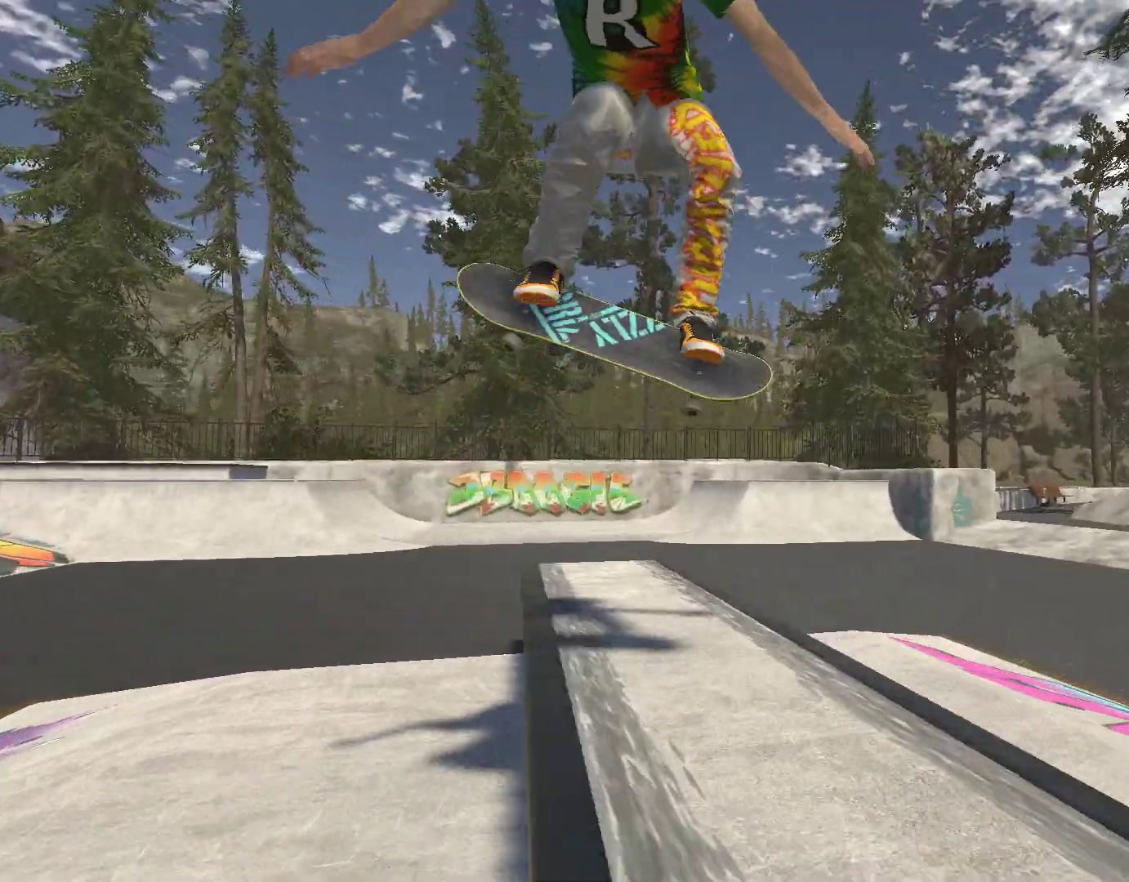
{"buttons": [], "left_stick": "center", "right_stick": "center", "events": [[167, "R2", "up"]]}
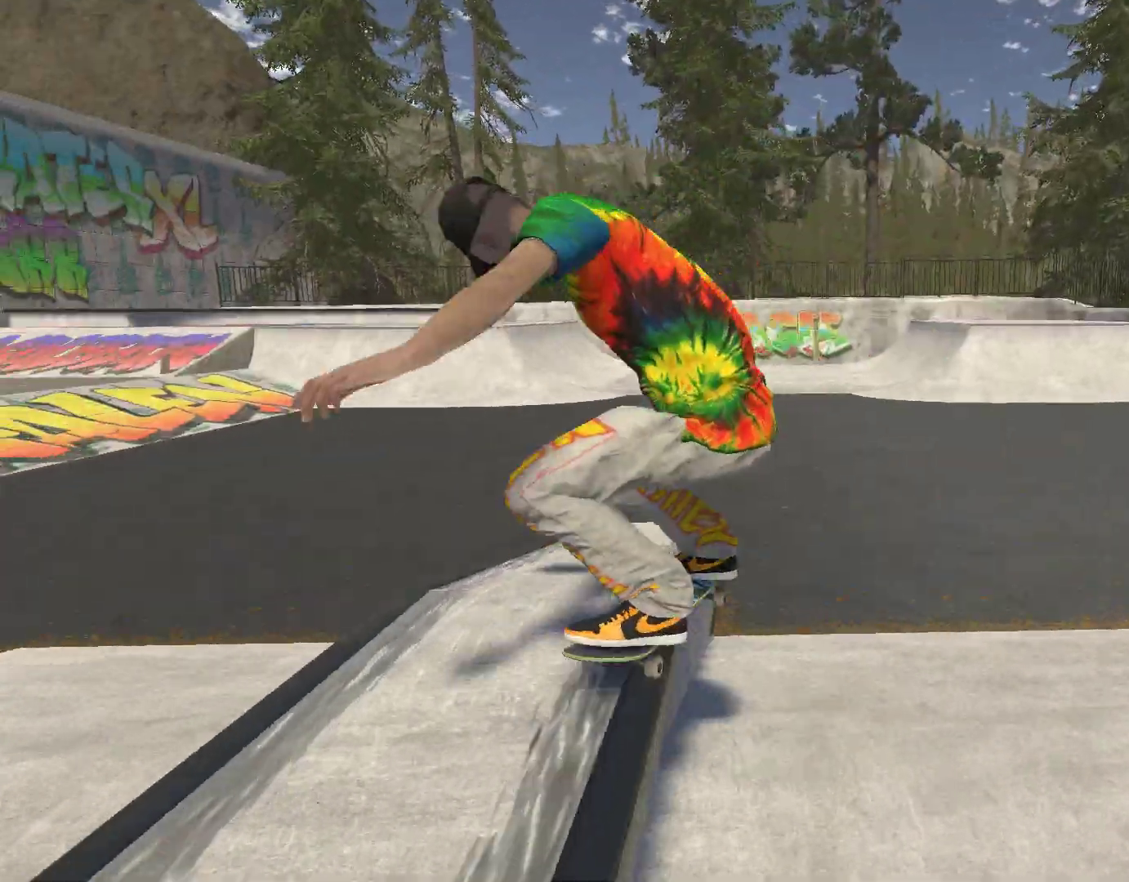
{"buttons": [], "left_stick": "center", "right_stick": "center", "events": [[267, "DPAD_UP", "down"], [433, "DPAD_UP", "up"]]}
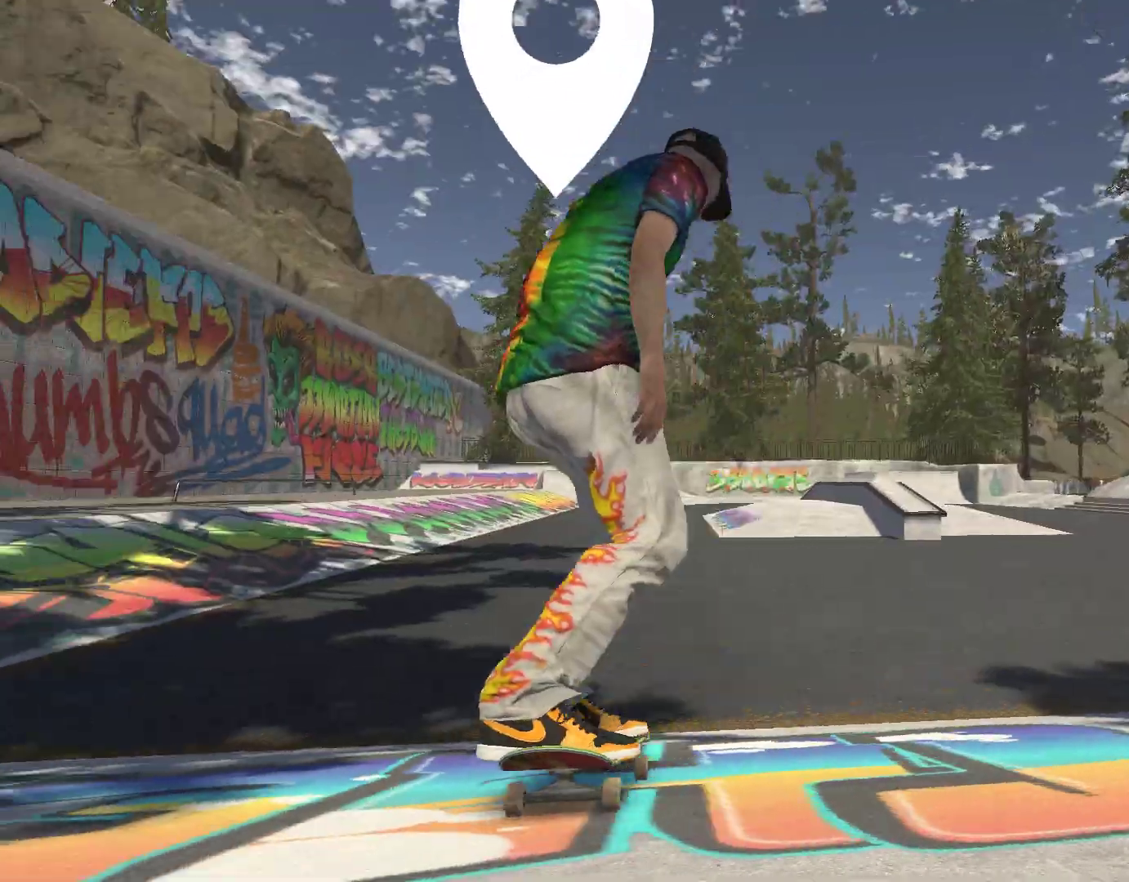
{"buttons": ["A"], "left_stick": "center", "right_stick": "center", "events": [[100, "A", "down"], [300, "left_stick", "right"], [500, "left_stick", "center"]]}
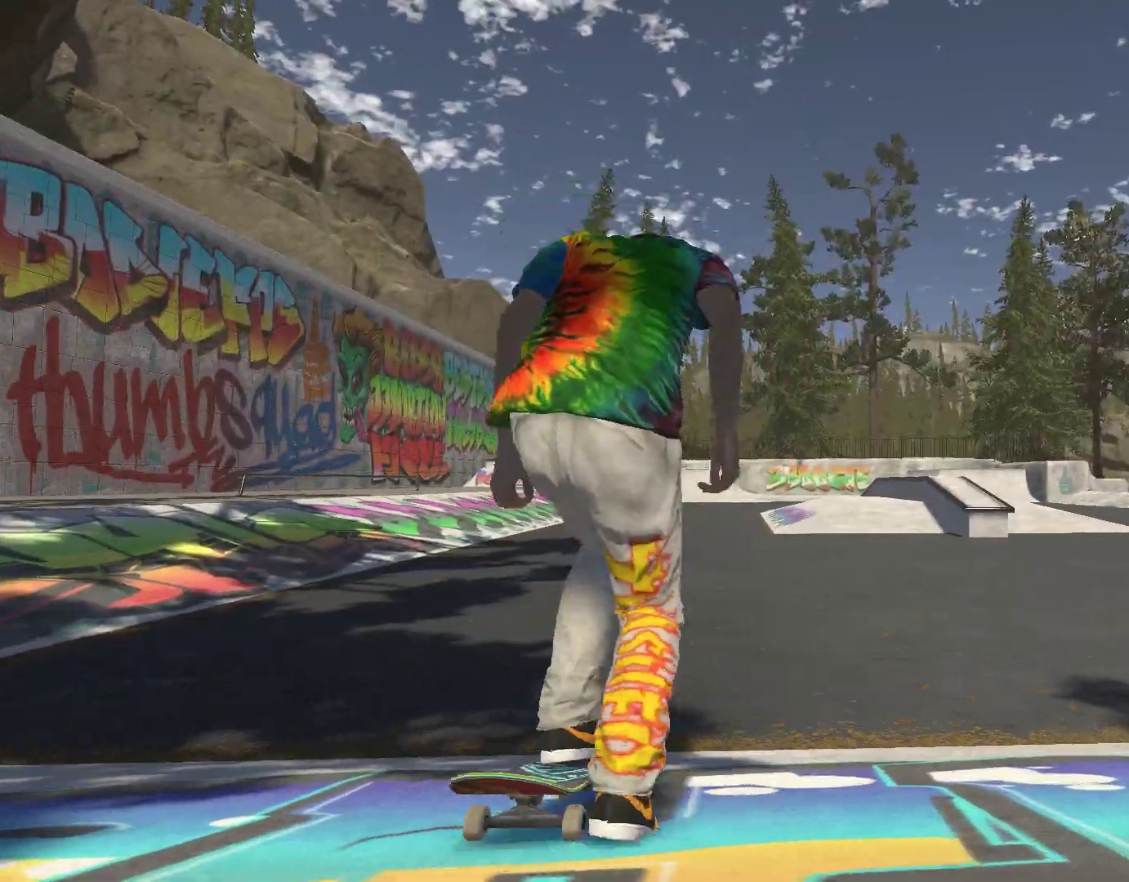
{"buttons": ["DPAD_UP"], "left_stick": "center", "right_stick": "center", "events": [[367, "A", "up"], [433, "DPAD_UP", "down"]]}
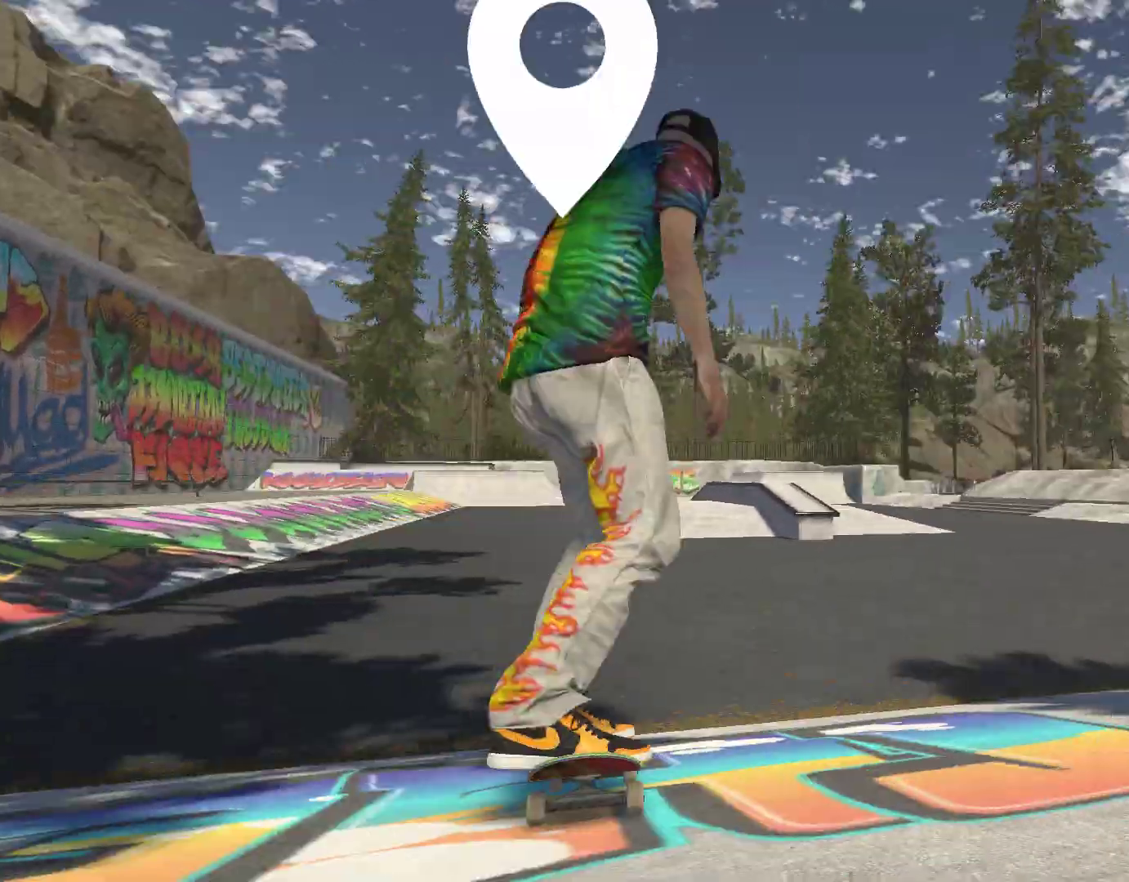
{"buttons": ["A"], "left_stick": "right", "right_stick": "center", "events": [[67, "DPAD_UP", "up"], [200, "A", "down"], [333, "left_stick", "right"]]}
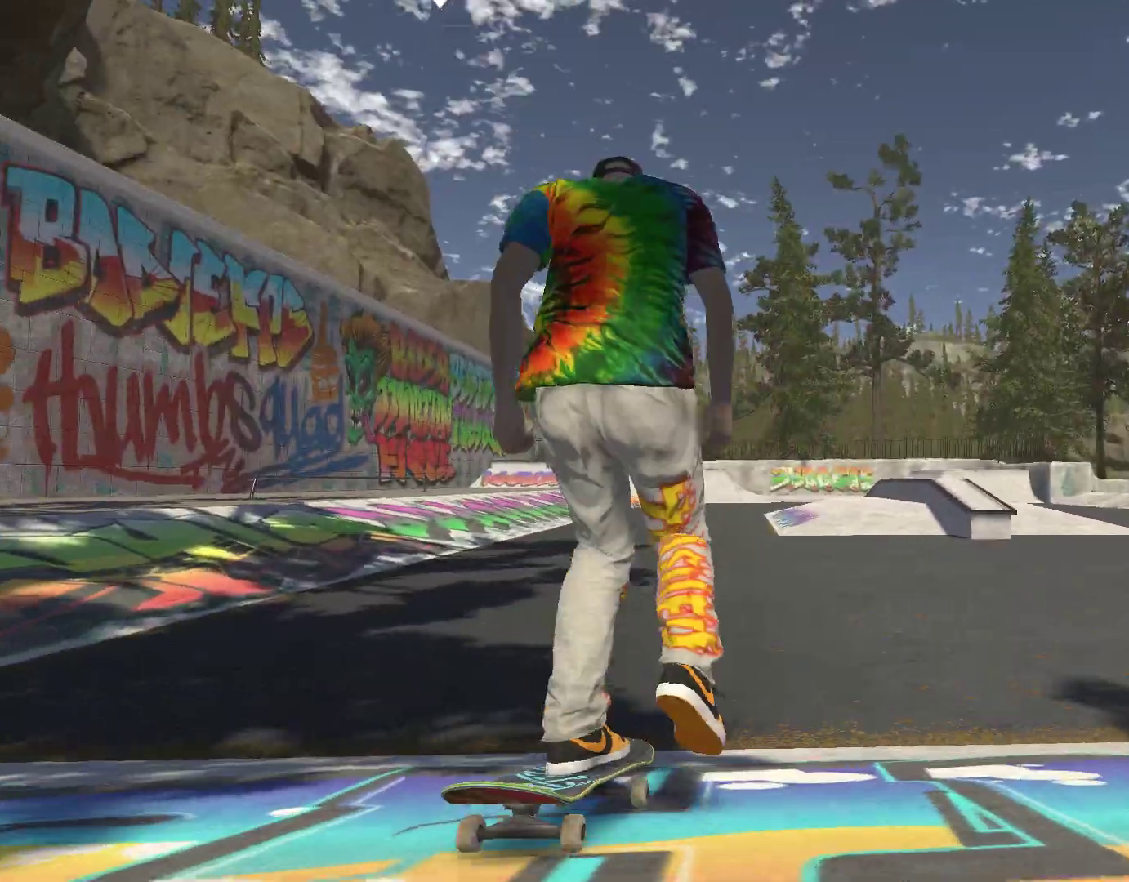
{"buttons": ["A"], "left_stick": "right", "right_stick": "center", "events": []}
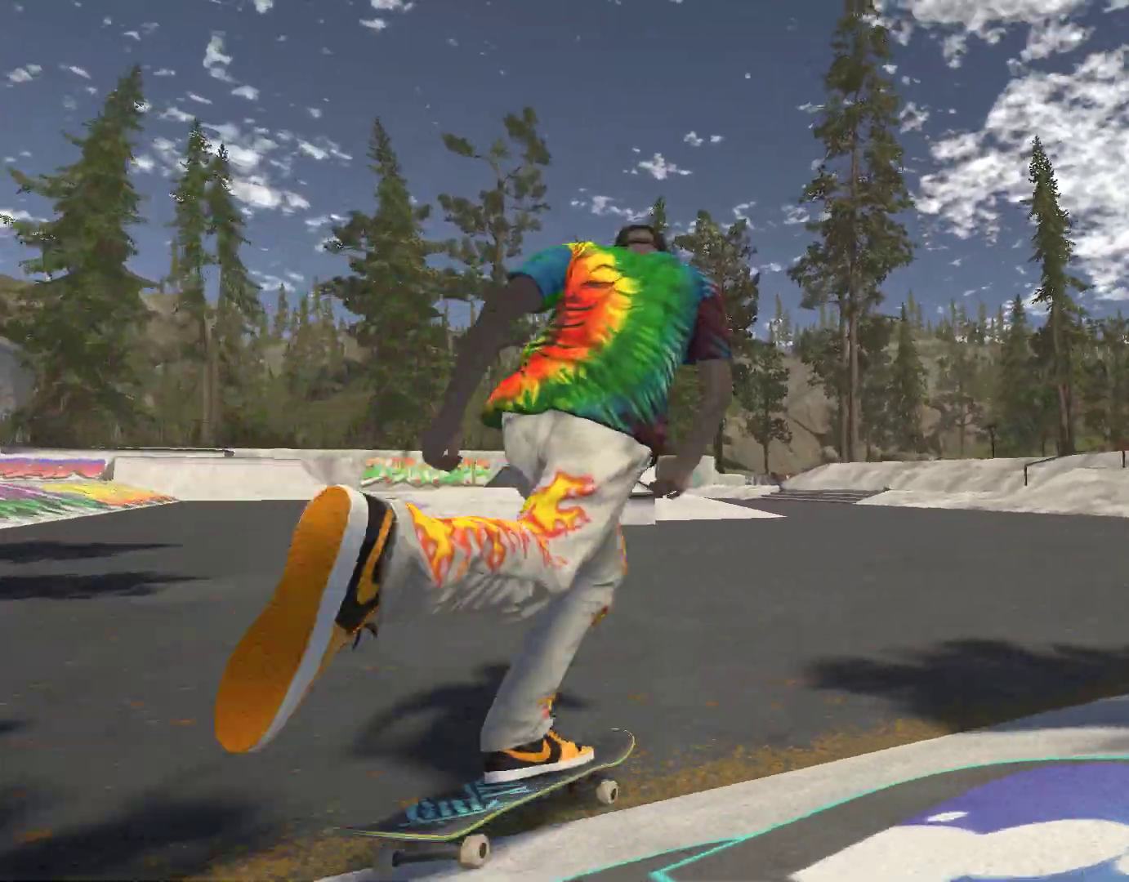
{"buttons": ["A"], "left_stick": "right", "right_stick": "center", "events": []}
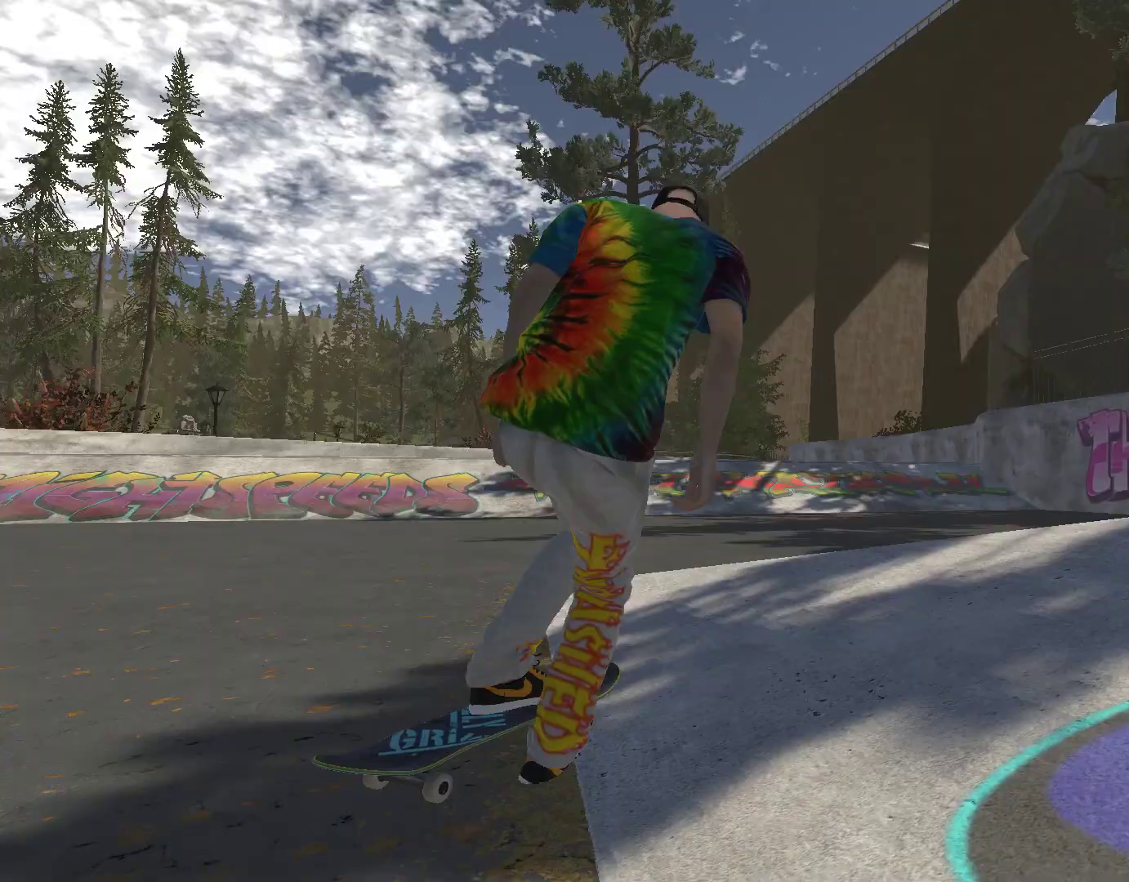
{"buttons": [], "left_stick": "center", "right_stick": "center", "events": [[500, "A", "up"], [500, "left_stick", "center"]]}
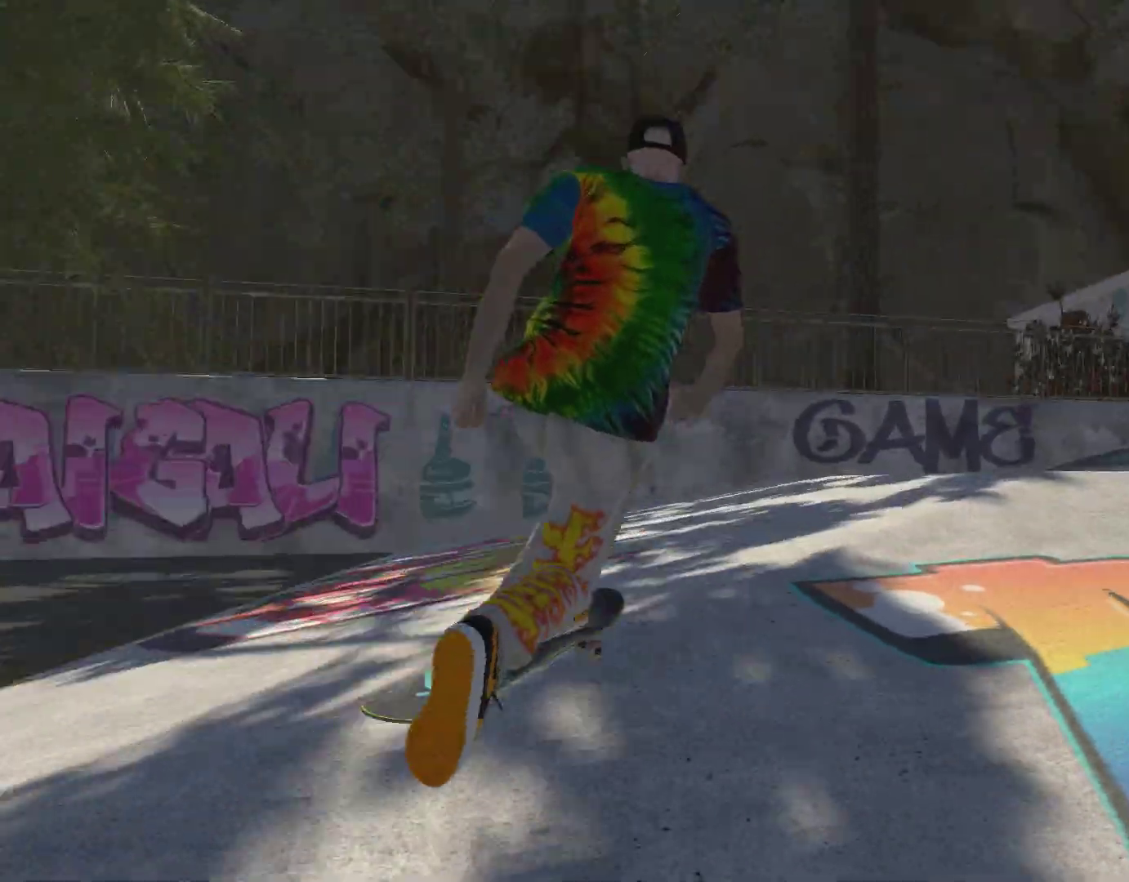
{"buttons": ["A"], "left_stick": "center", "right_stick": "center", "events": [[333, "A", "down"]]}
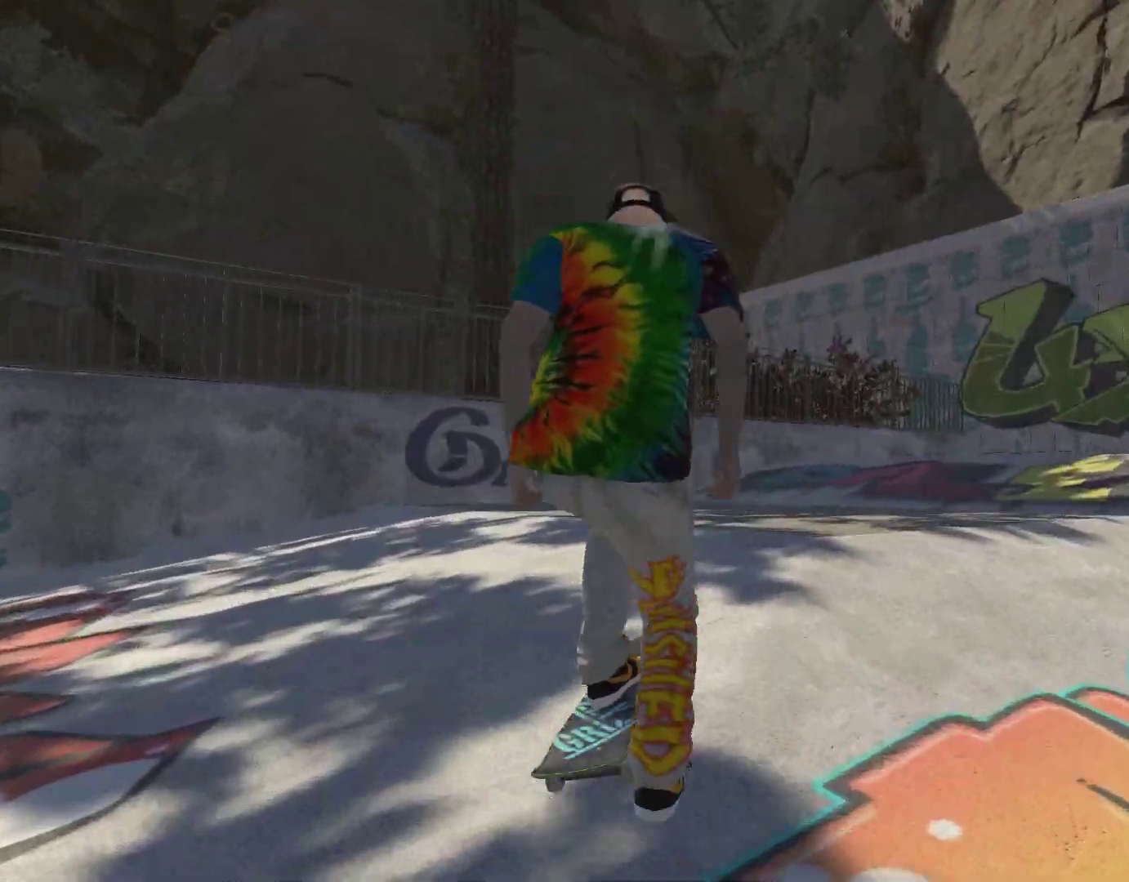
{"buttons": ["A"], "left_stick": "right", "right_stick": "center", "events": [[67, "left_stick", "right"], [133, "A", "up"], [500, "A", "down"]]}
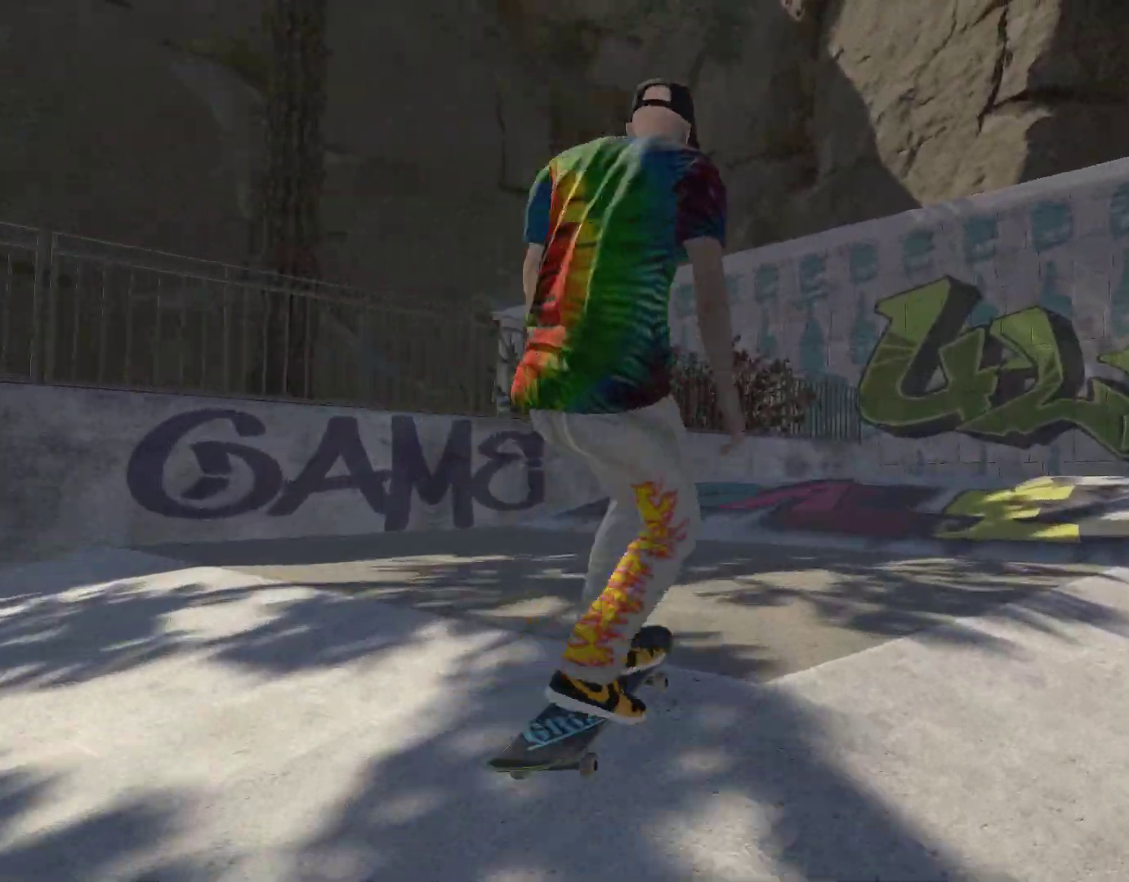
{"buttons": [], "left_stick": "center", "right_stick": "center", "events": [[33, "left_stick", "center"], [333, "left_stick", "right"], [367, "A", "up"], [500, "left_stick", "center"]]}
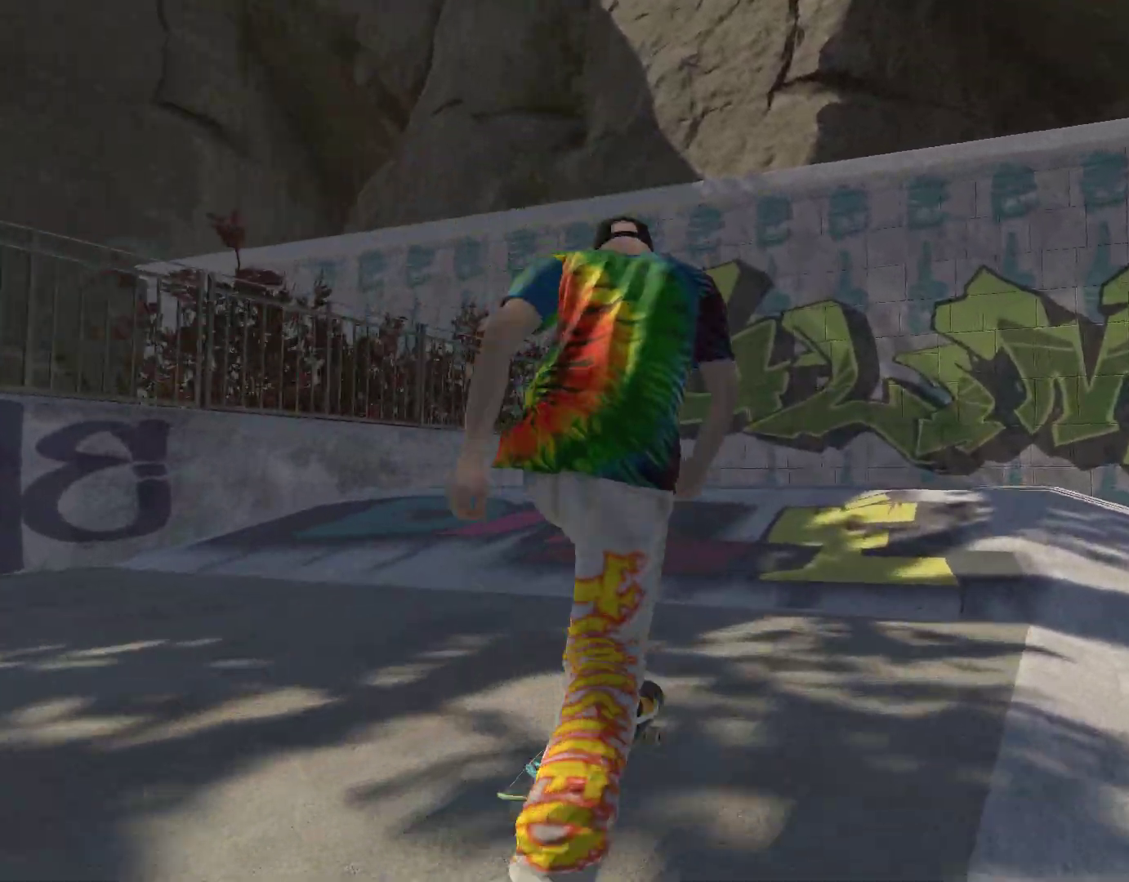
{"buttons": [], "left_stick": "left", "right_stick": "left", "events": [[267, "left_stick", "left"], [267, "right_stick", "left"]]}
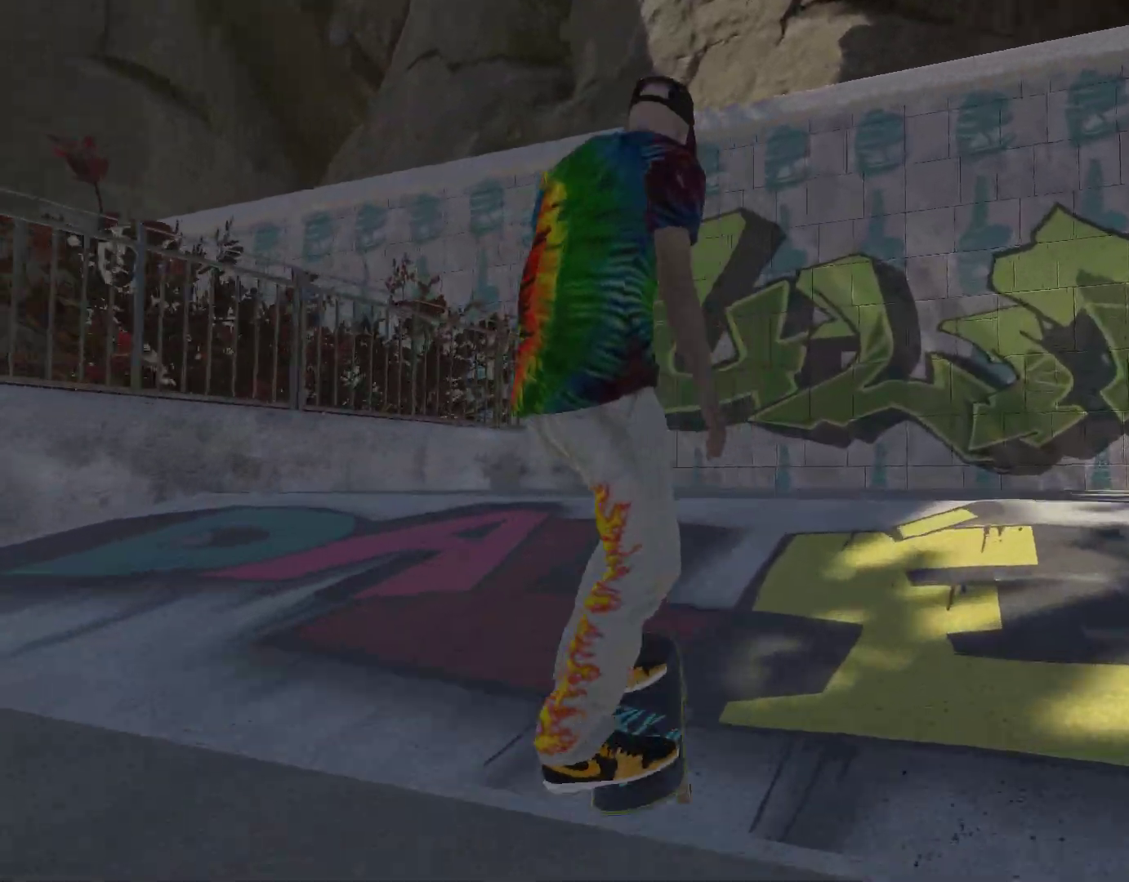
{"buttons": [], "left_stick": "left", "right_stick": "left", "events": []}
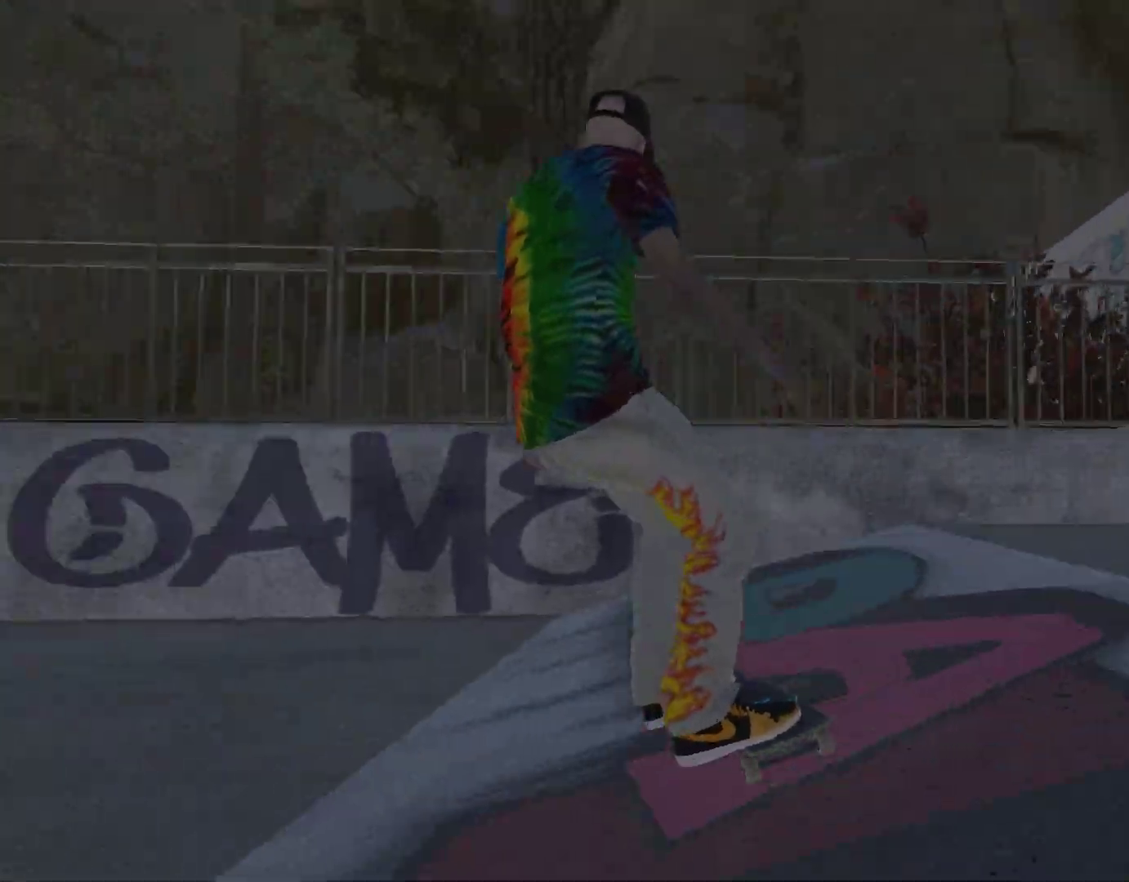
{"buttons": [], "left_stick": "left", "right_stick": "left", "events": []}
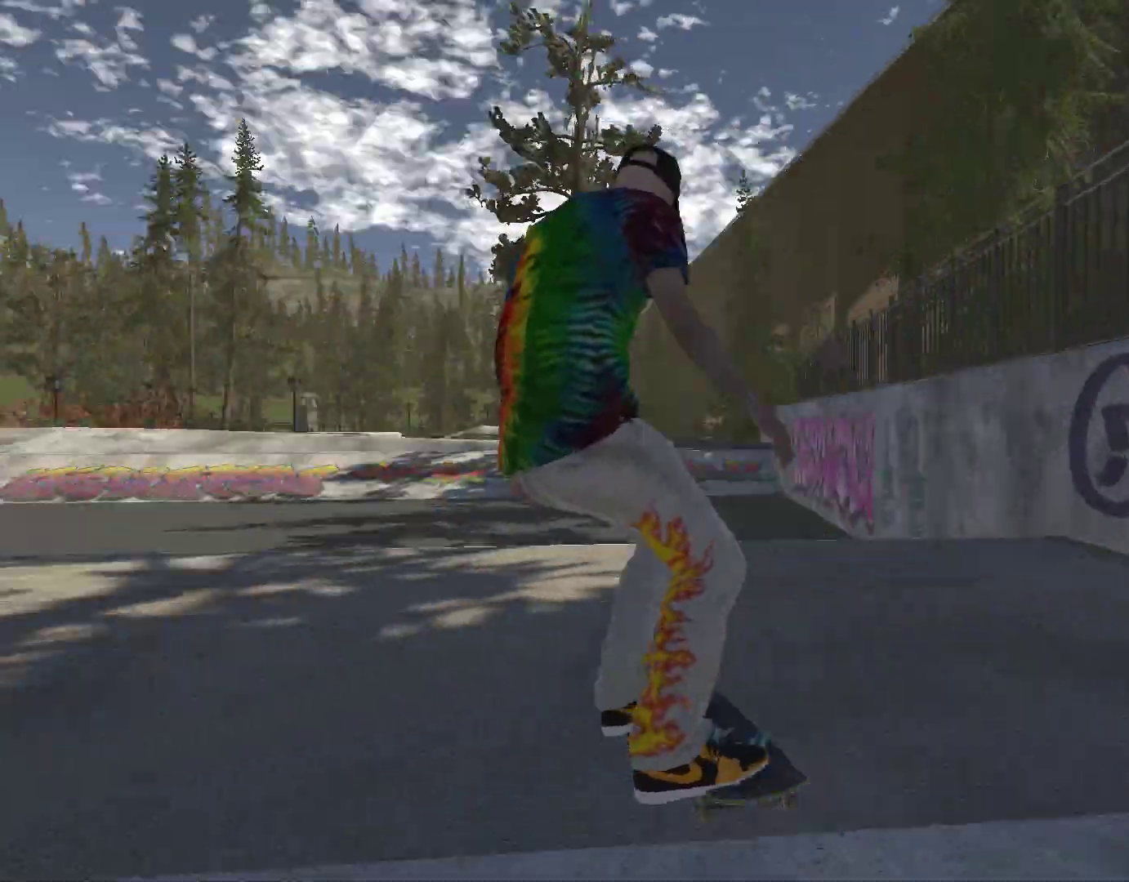
{"buttons": ["DPAD_DOWN"], "left_stick": "center", "right_stick": "center", "events": [[167, "left_stick", "center"], [233, "right_stick", "center"], [433, "DPAD_DOWN", "down"]]}
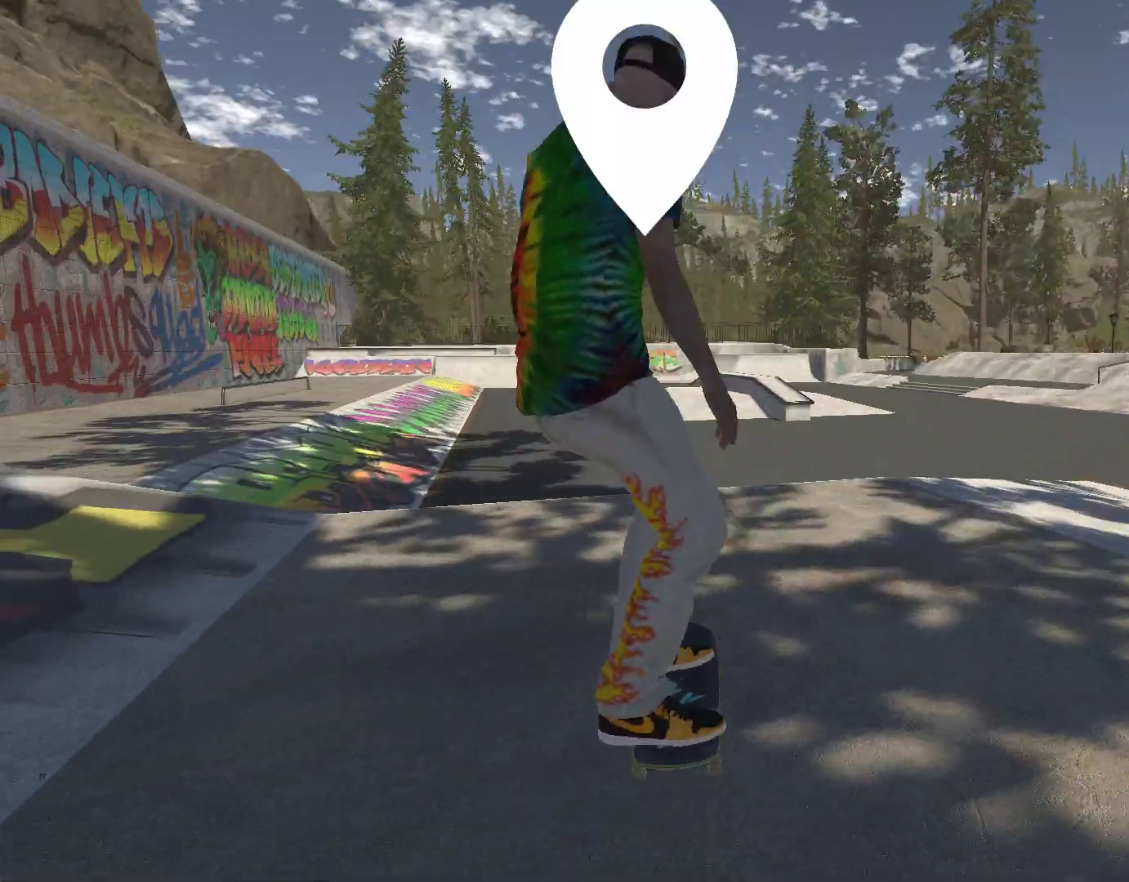
{"buttons": ["A"], "left_stick": "center", "right_stick": "center", "events": [[100, "DPAD_DOWN", "up"], [300, "A", "down"]]}
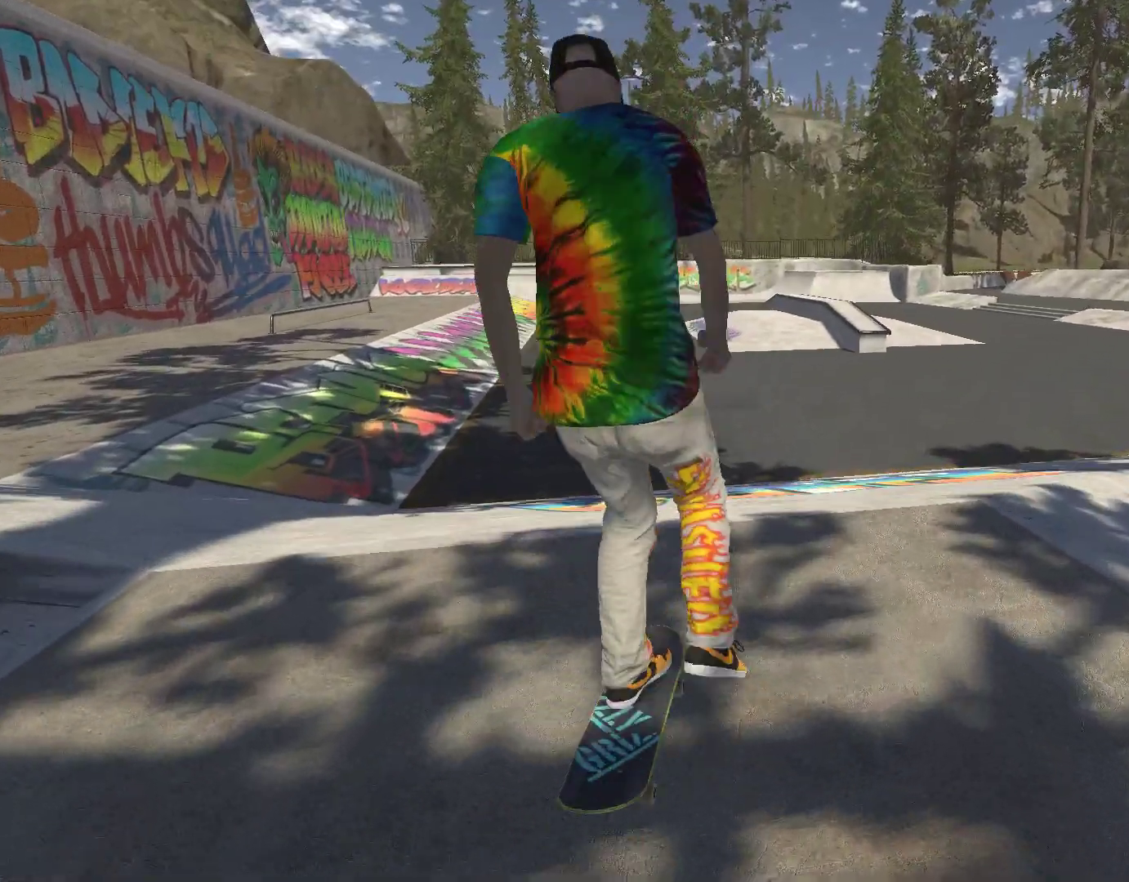
{"buttons": [], "left_stick": "center", "right_stick": "center", "events": [[133, "A", "up"]]}
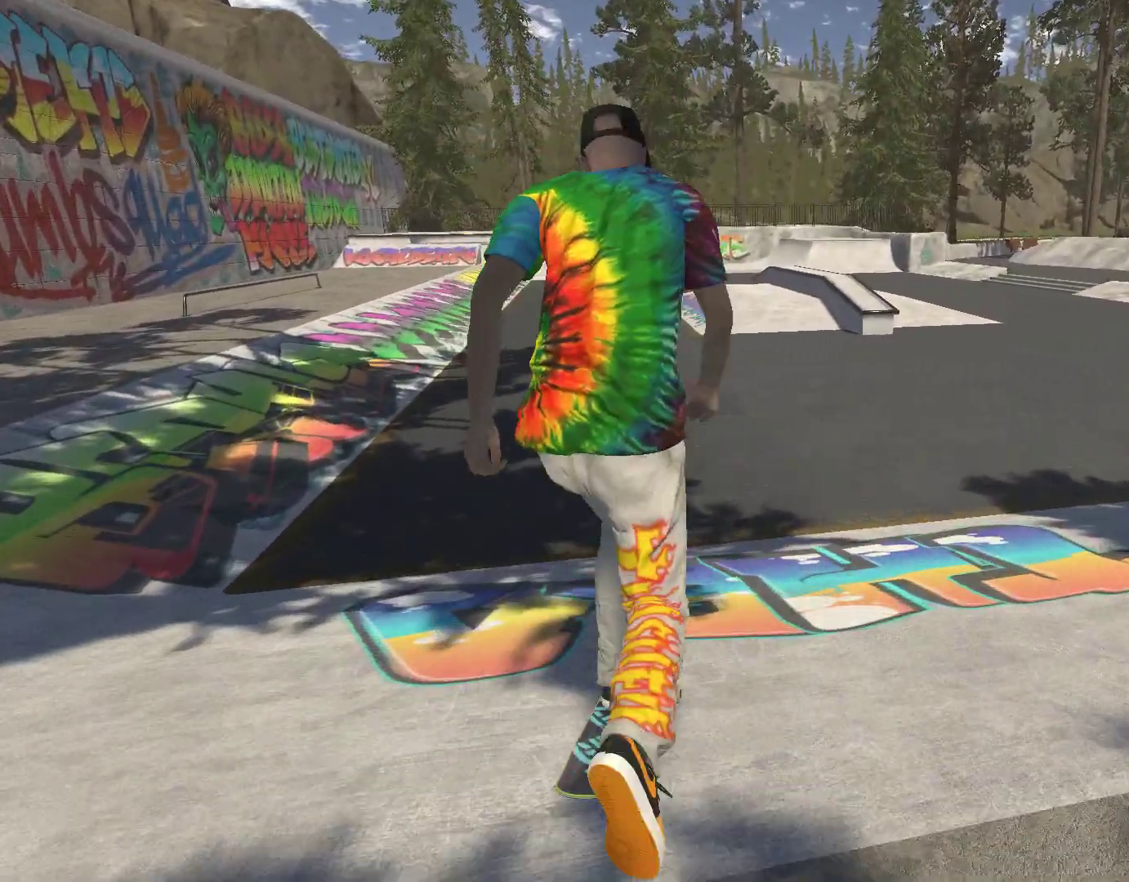
{"buttons": [], "left_stick": "center", "right_stick": "center", "events": [[333, "left_stick", "left"], [467, "left_stick", "center"]]}
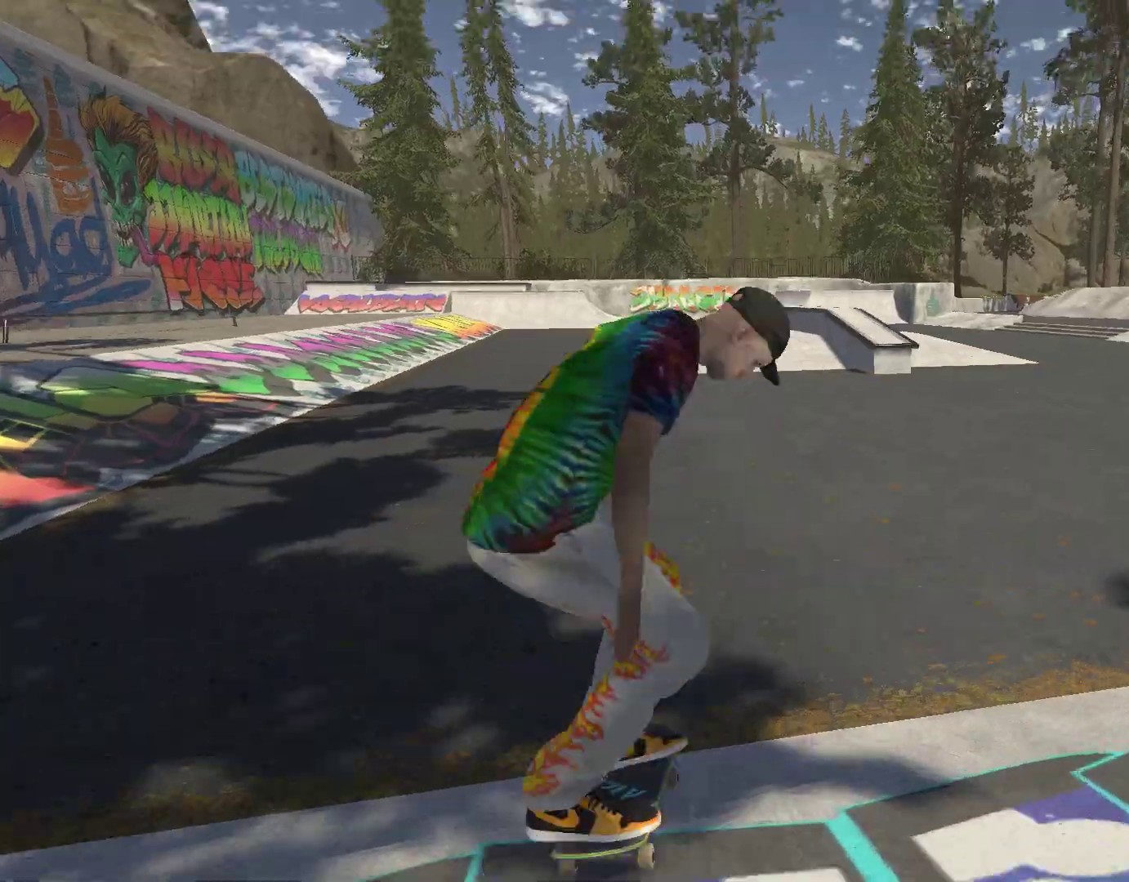
{"buttons": ["A"], "left_stick": "center", "right_stick": "center", "events": [[200, "left_stick", "right"], [233, "A", "down"], [433, "left_stick", "center"]]}